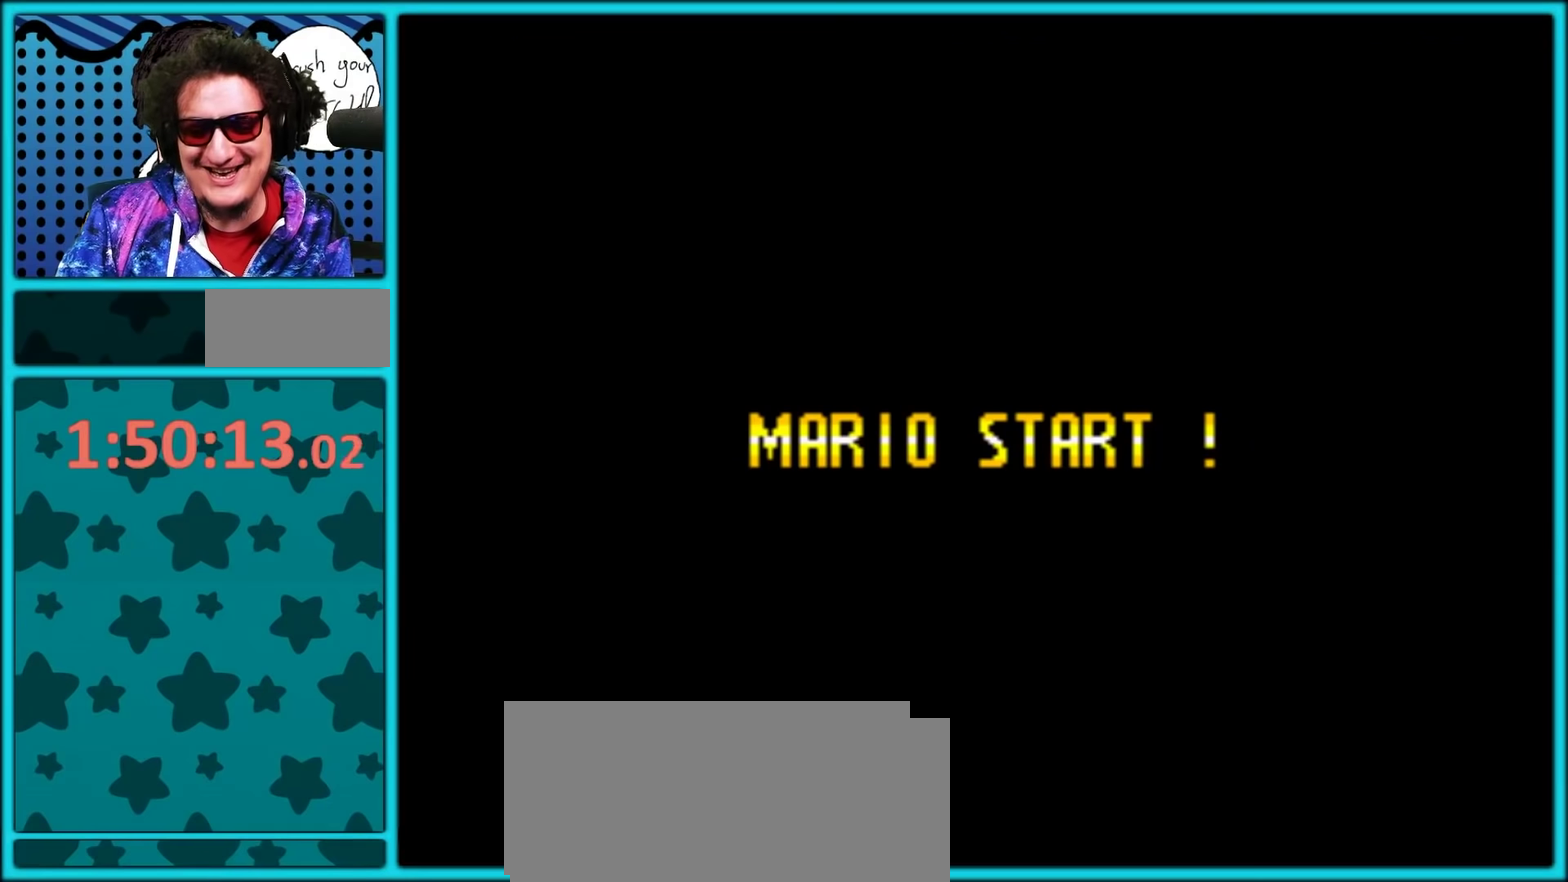
Gameplay with a controller (Nintendo layout); each line is a JSON object with the inputs held at the frame after it. "events" lists button and stick changes between this image and that frame as [ms after this image, input, new state], when the widget could be followed in between. Not read: L3 R3.
{"buttons": ["DPAD_LEFT"], "events": [[33, "A", "down"], [67, "DPAD_LEFT", "up"], [67, "DPAD_RIGHT", "down"], [100, "DPAD_DOWN", "down"], [117, "DPAD_RIGHT", "up"], [150, "A", "up"], [217, "A", "down"], [217, "DPAD_RIGHT", "down"], [267, "DPAD_RIGHT", "up"], [283, "DPAD_DOWN", "up"], [283, "DPAD_LEFT", "down"], [317, "A", "up"], [350, "DPAD_LEFT", "up"], [383, "A", "down"], [417, "DPAD_LEFT", "down"], [483, "A", "up"]]}
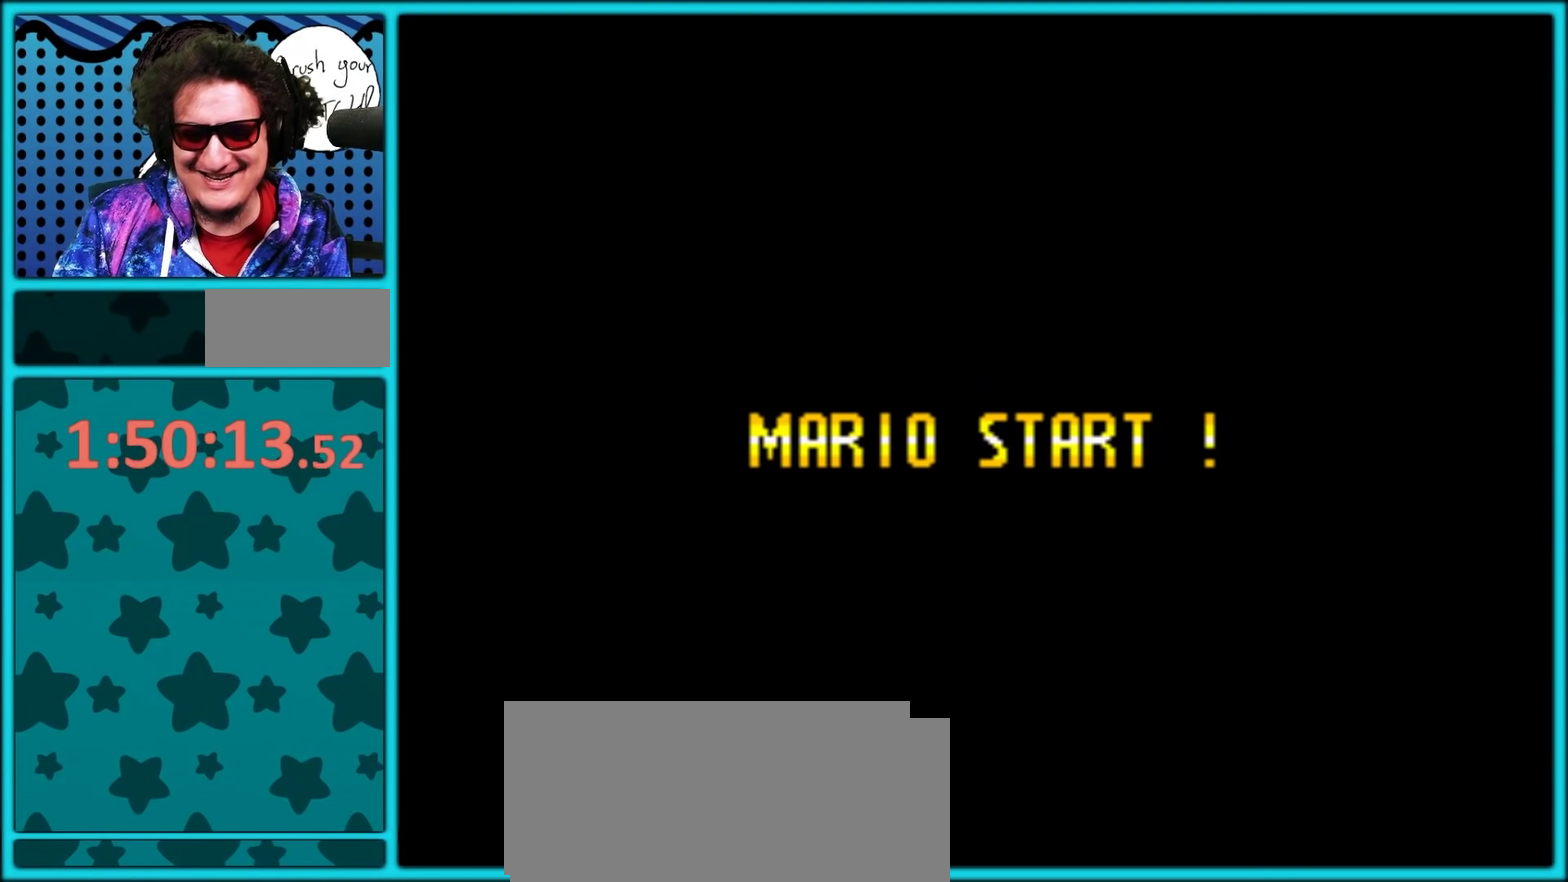
{"buttons": ["B", "Y"], "events": [[17, "DPAD_LEFT", "up"], [50, "A", "down"], [150, "A", "up"], [283, "Y", "down"], [317, "B", "down"]]}
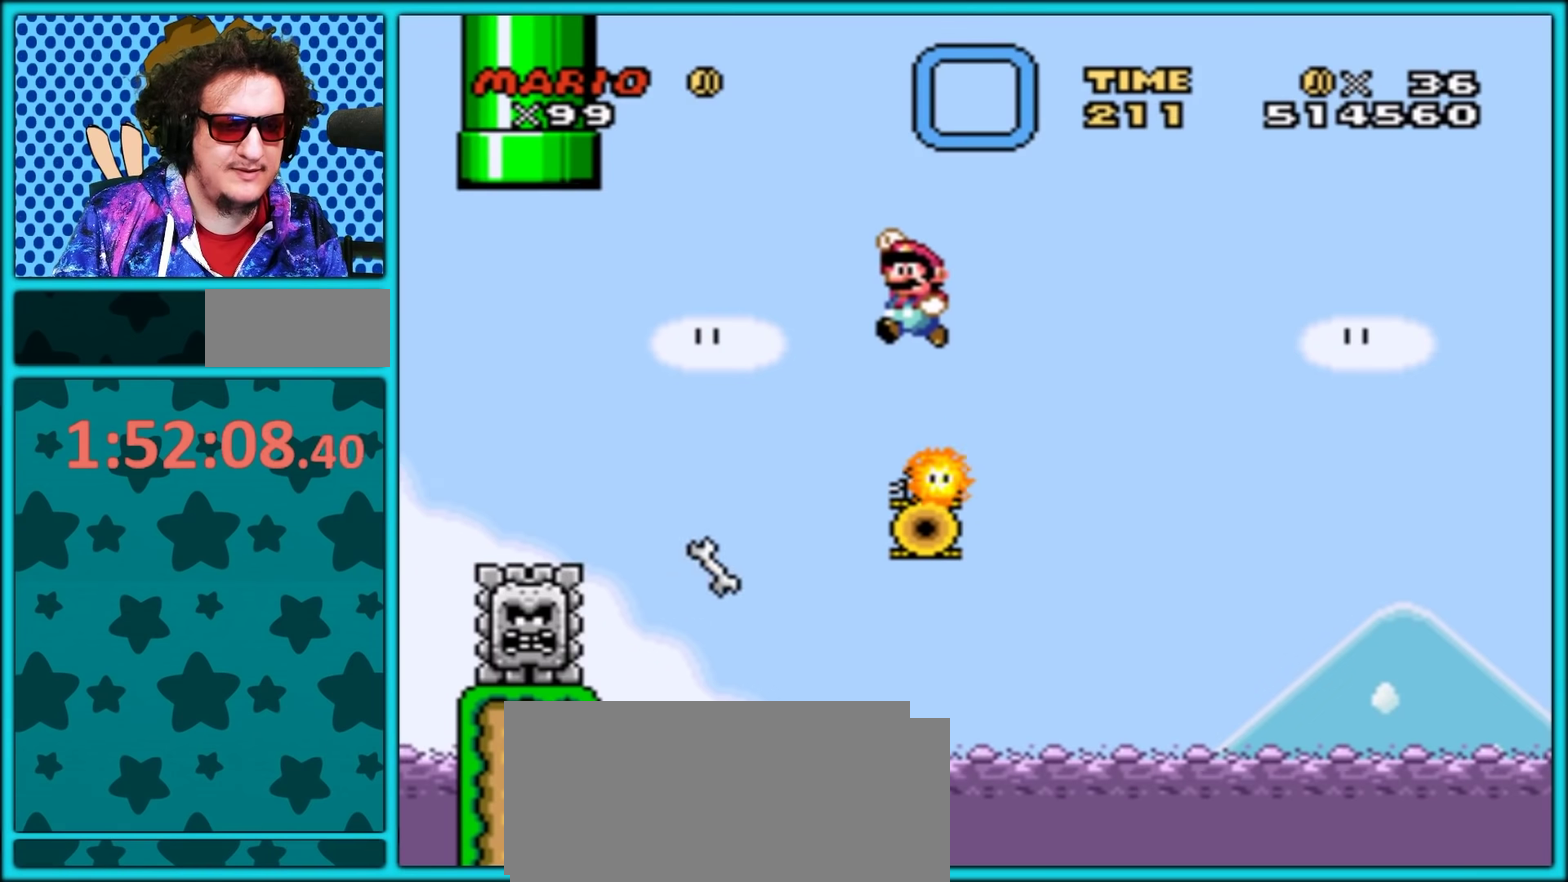
{"buttons": ["Y"], "events": [[350, "B", "up"]]}
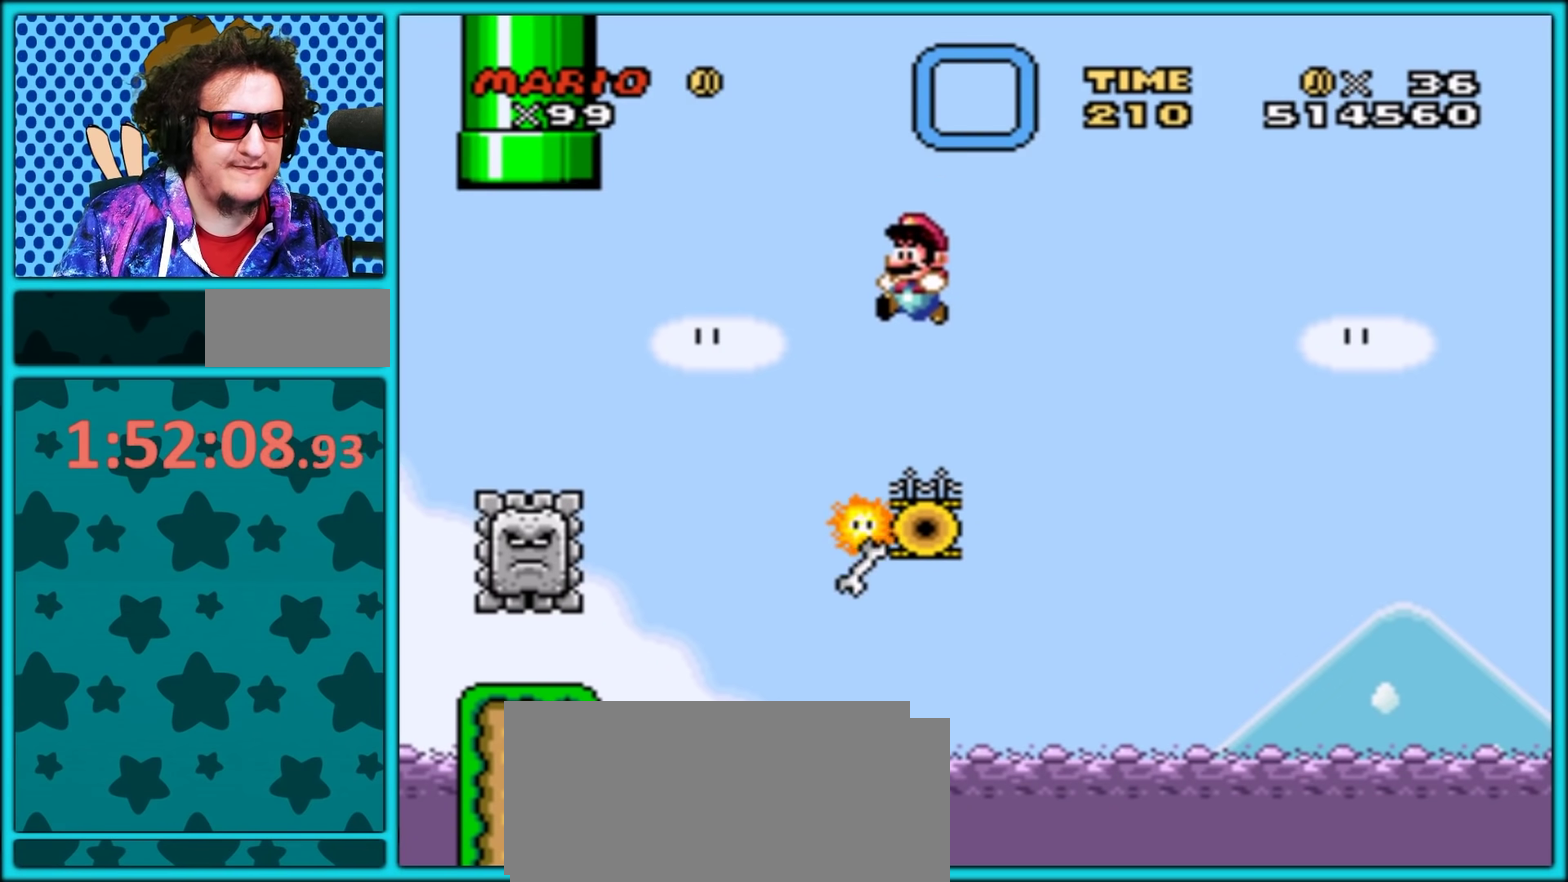
{"buttons": ["Y"], "events": []}
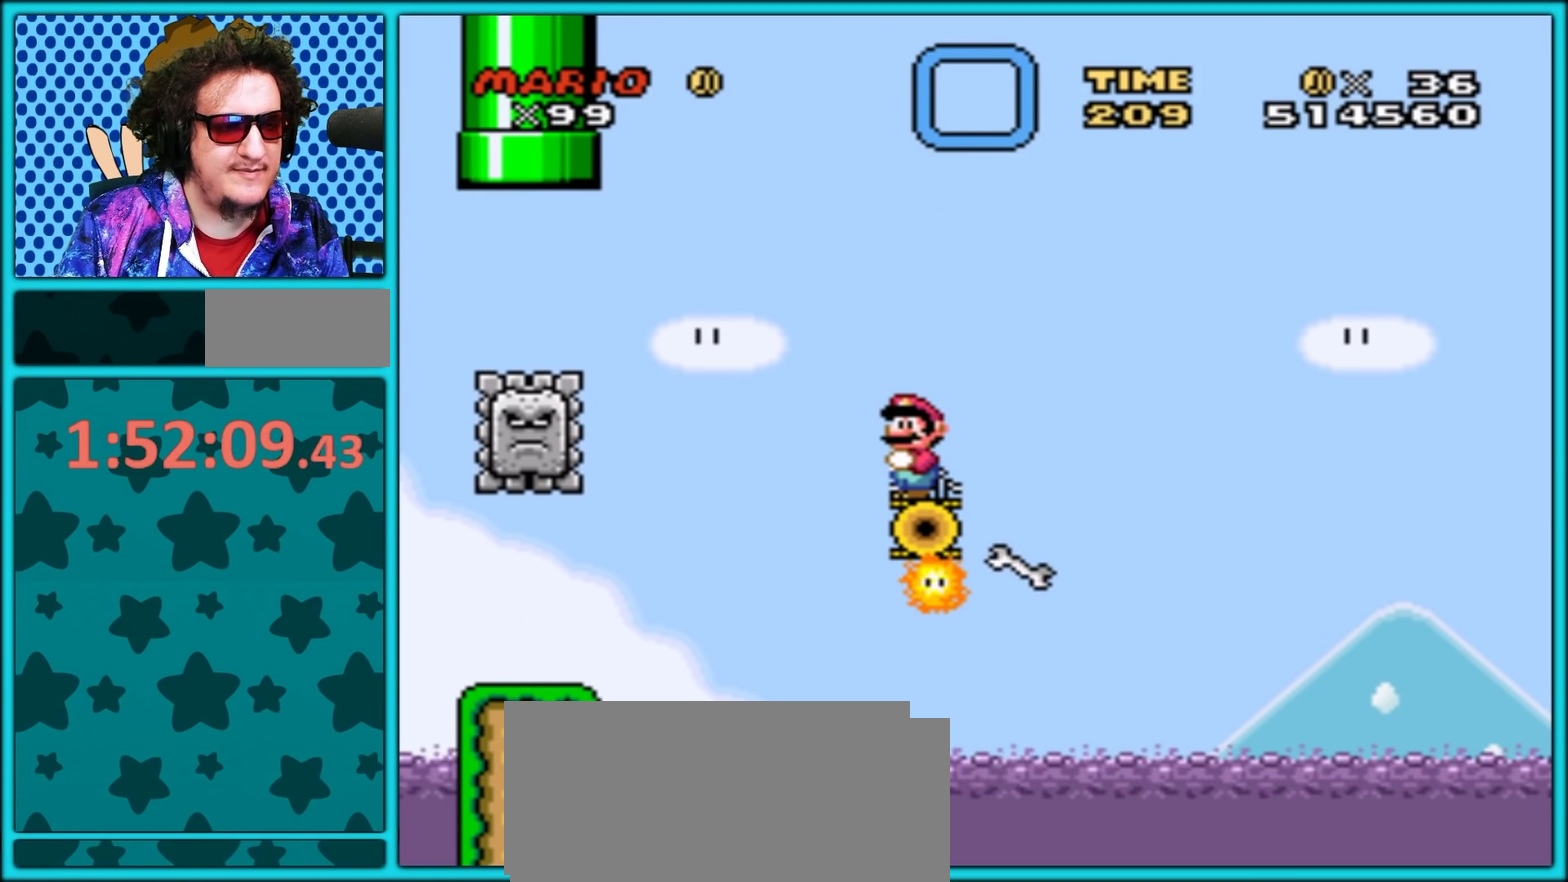
{"buttons": ["A", "Y"], "events": [[450, "A", "down"]]}
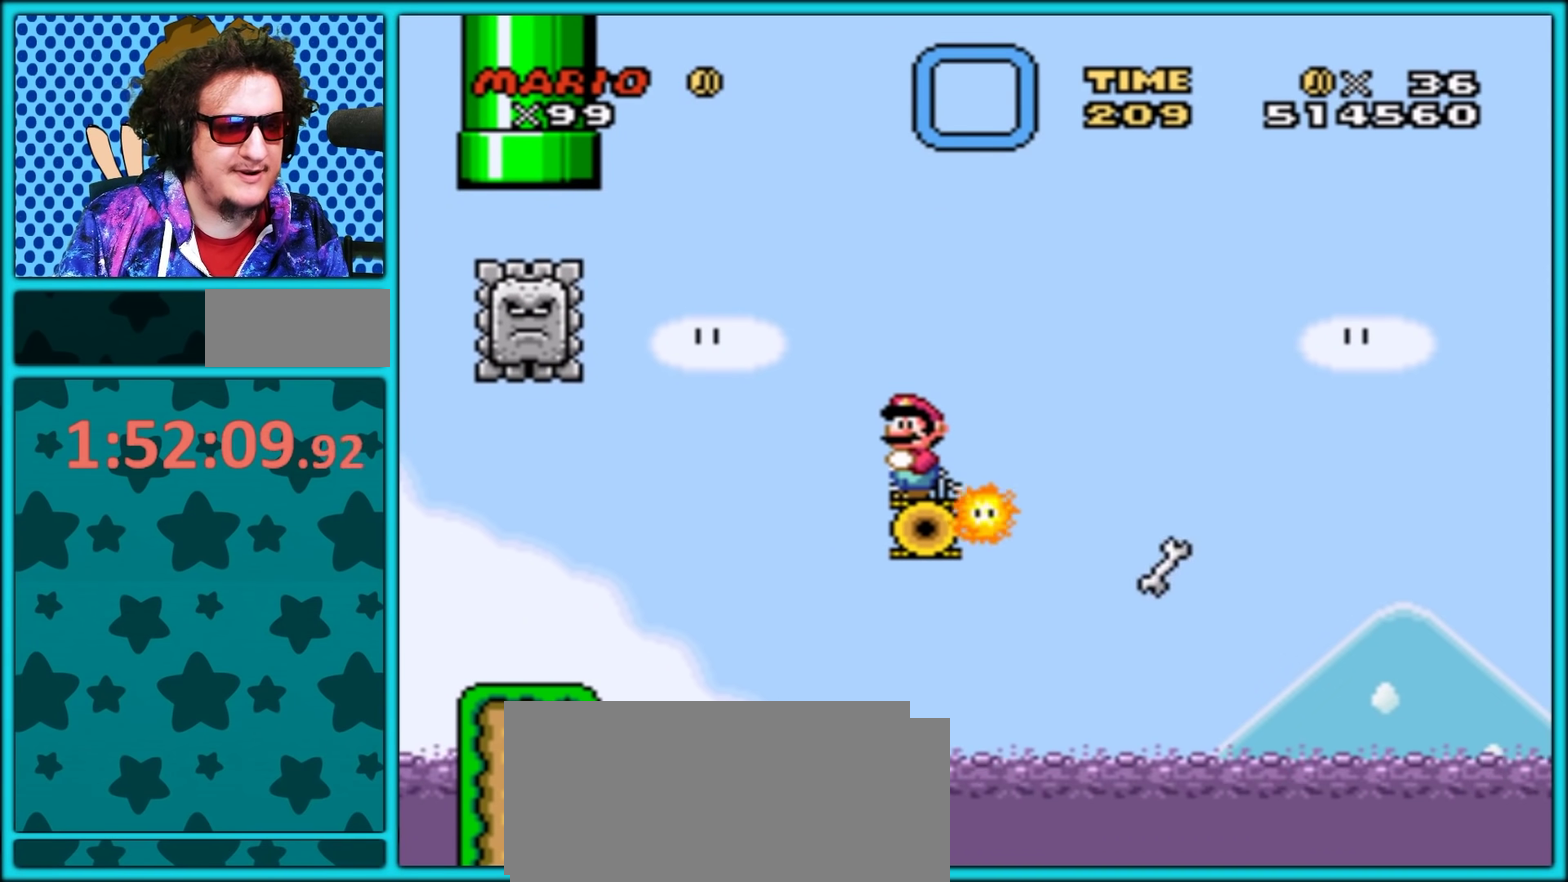
{"buttons": ["Y"], "events": [[50, "A", "up"], [167, "A", "down"], [217, "A", "up"]]}
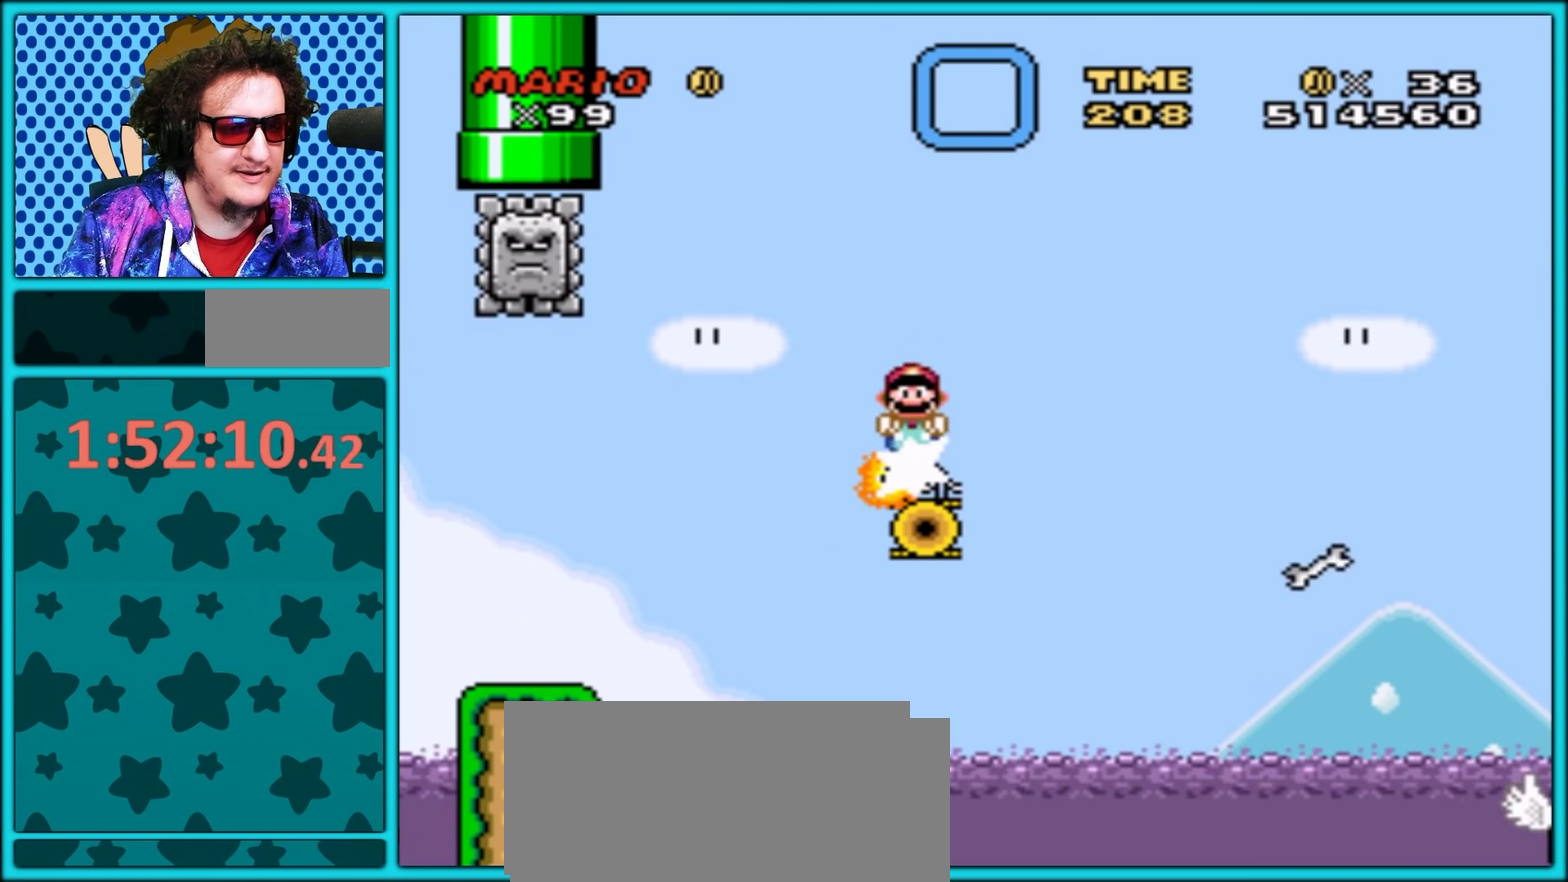
{"buttons": ["B", "Y", "DPAD_RIGHT"], "events": [[300, "DPAD_RIGHT", "down"], [400, "B", "down"]]}
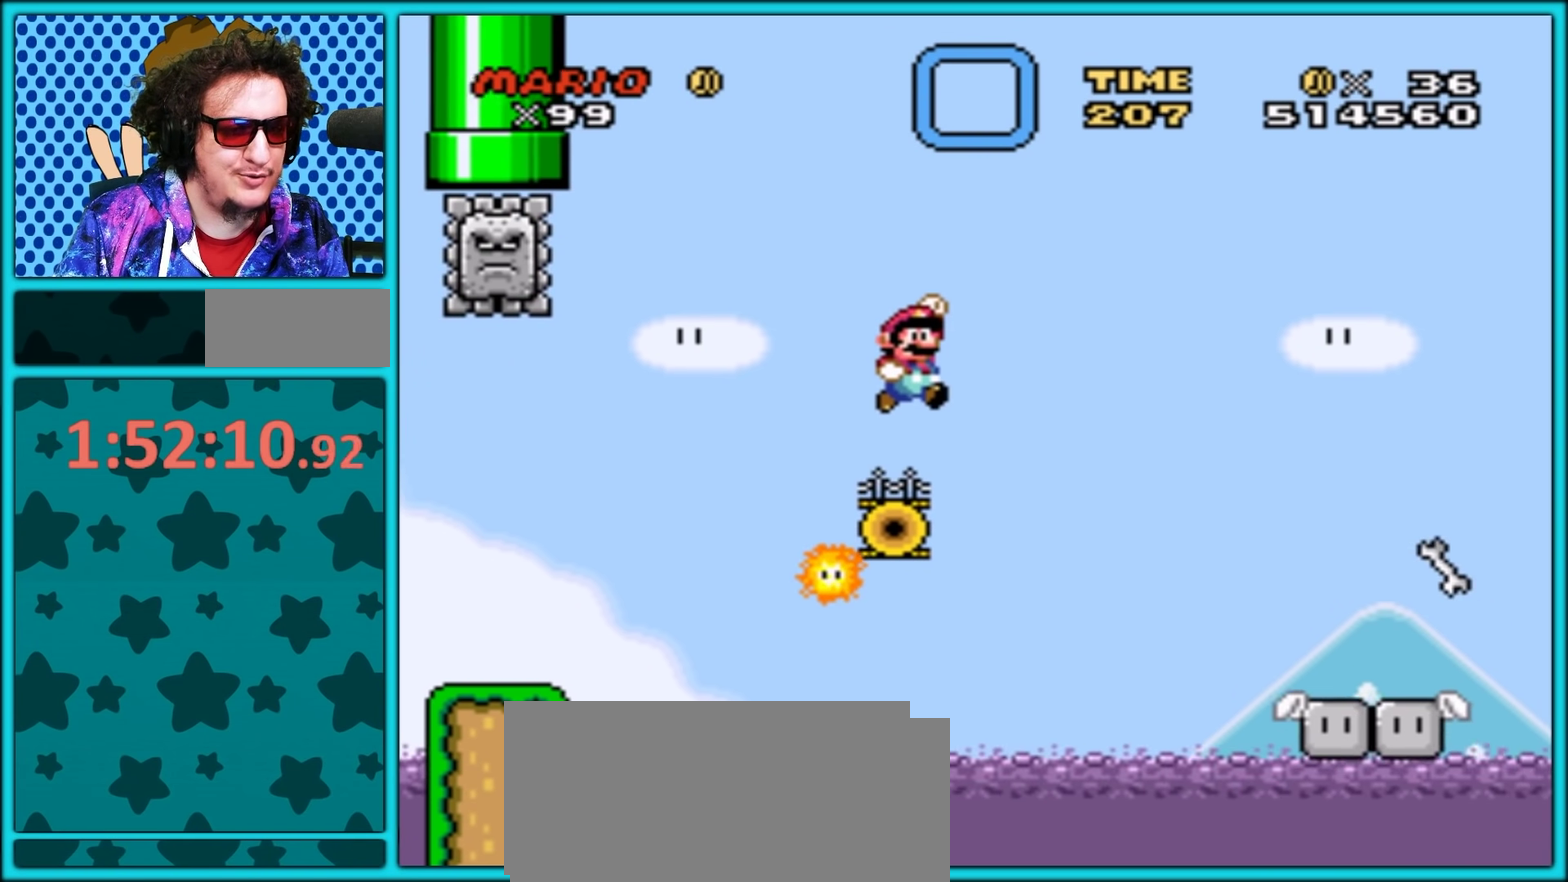
{"buttons": ["Y", "DPAD_RIGHT"], "events": [[217, "B", "up"], [350, "B", "down"], [450, "B", "up"]]}
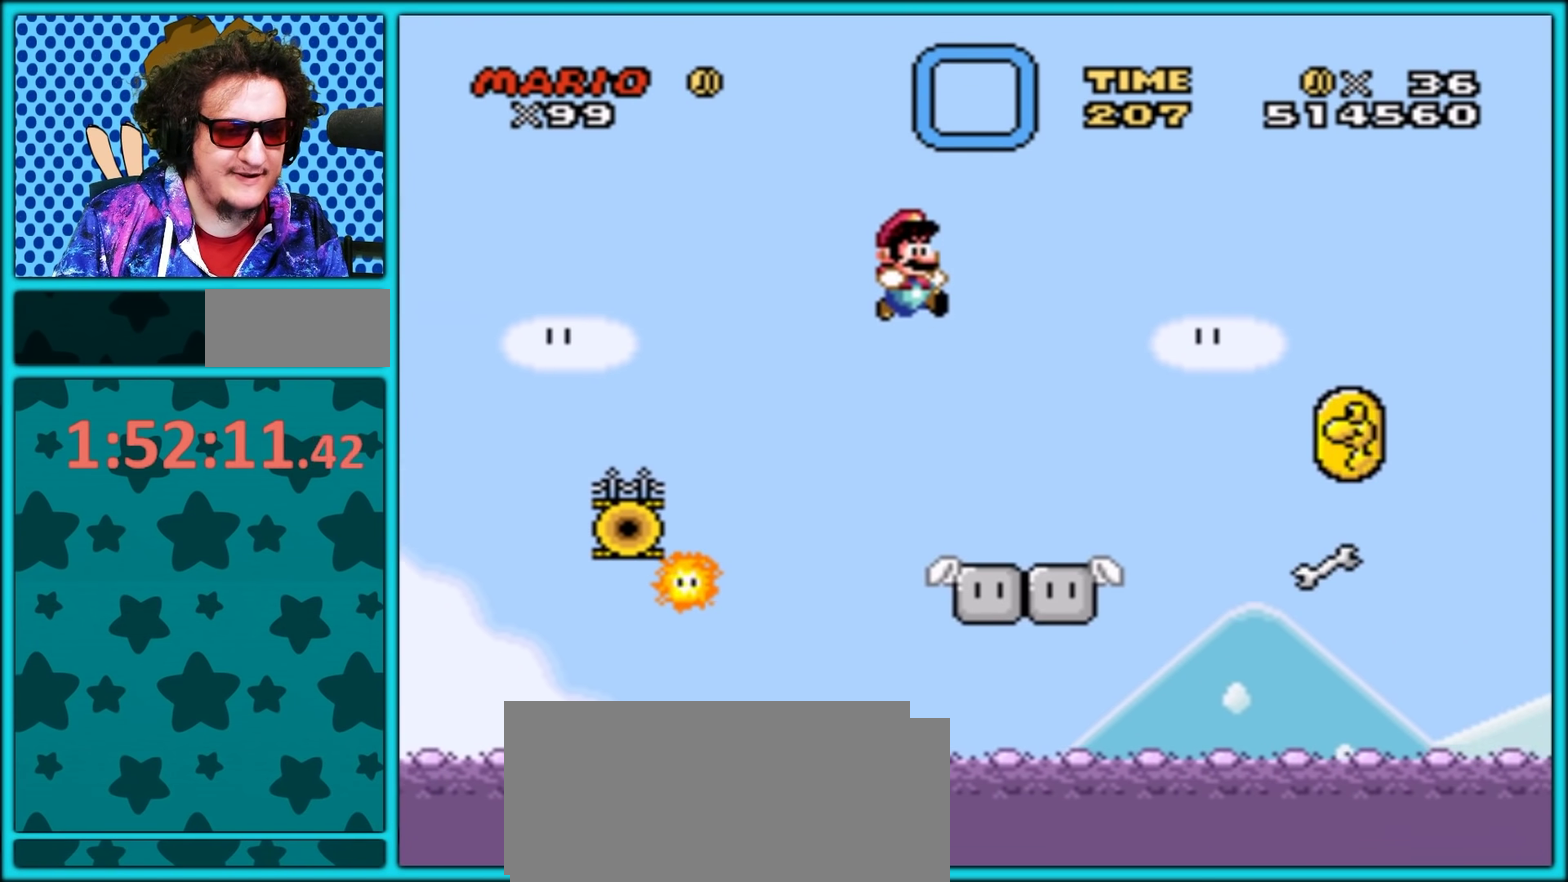
{"buttons": ["Y"], "events": [[133, "DPAD_RIGHT", "up"], [150, "DPAD_LEFT", "down"], [250, "DPAD_LEFT", "up"]]}
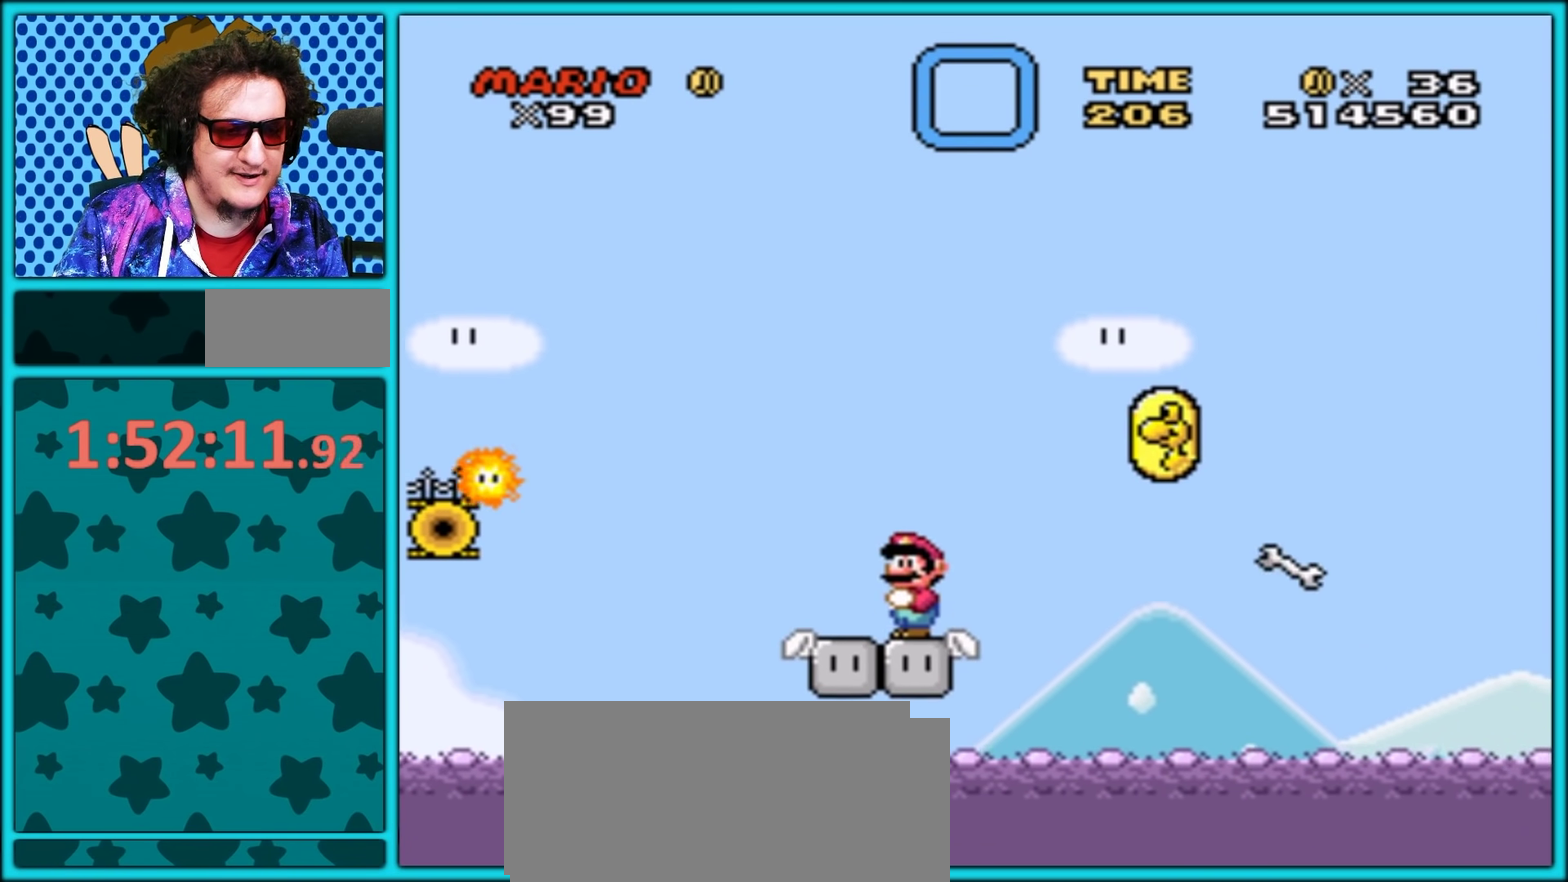
{"buttons": ["B", "Y", "DPAD_RIGHT"], "events": [[17, "DPAD_RIGHT", "down"], [150, "B", "down"]]}
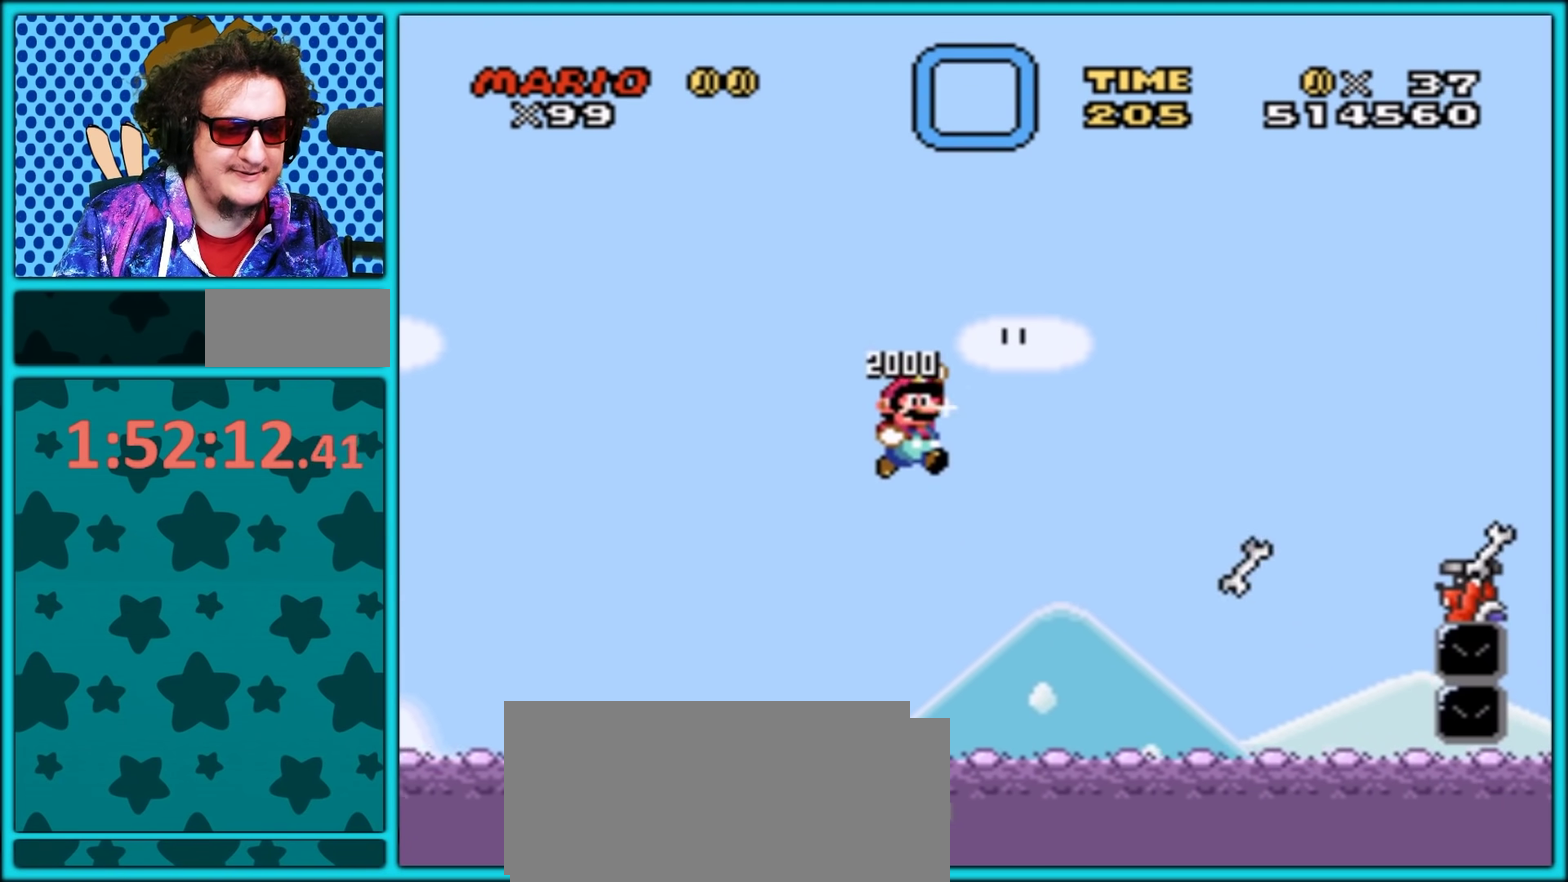
{"buttons": ["Y", "DPAD_RIGHT"], "events": [[183, "B", "up"], [267, "DPAD_LEFT", "down"], [267, "DPAD_RIGHT", "up"], [383, "DPAD_LEFT", "up"], [433, "DPAD_RIGHT", "down"]]}
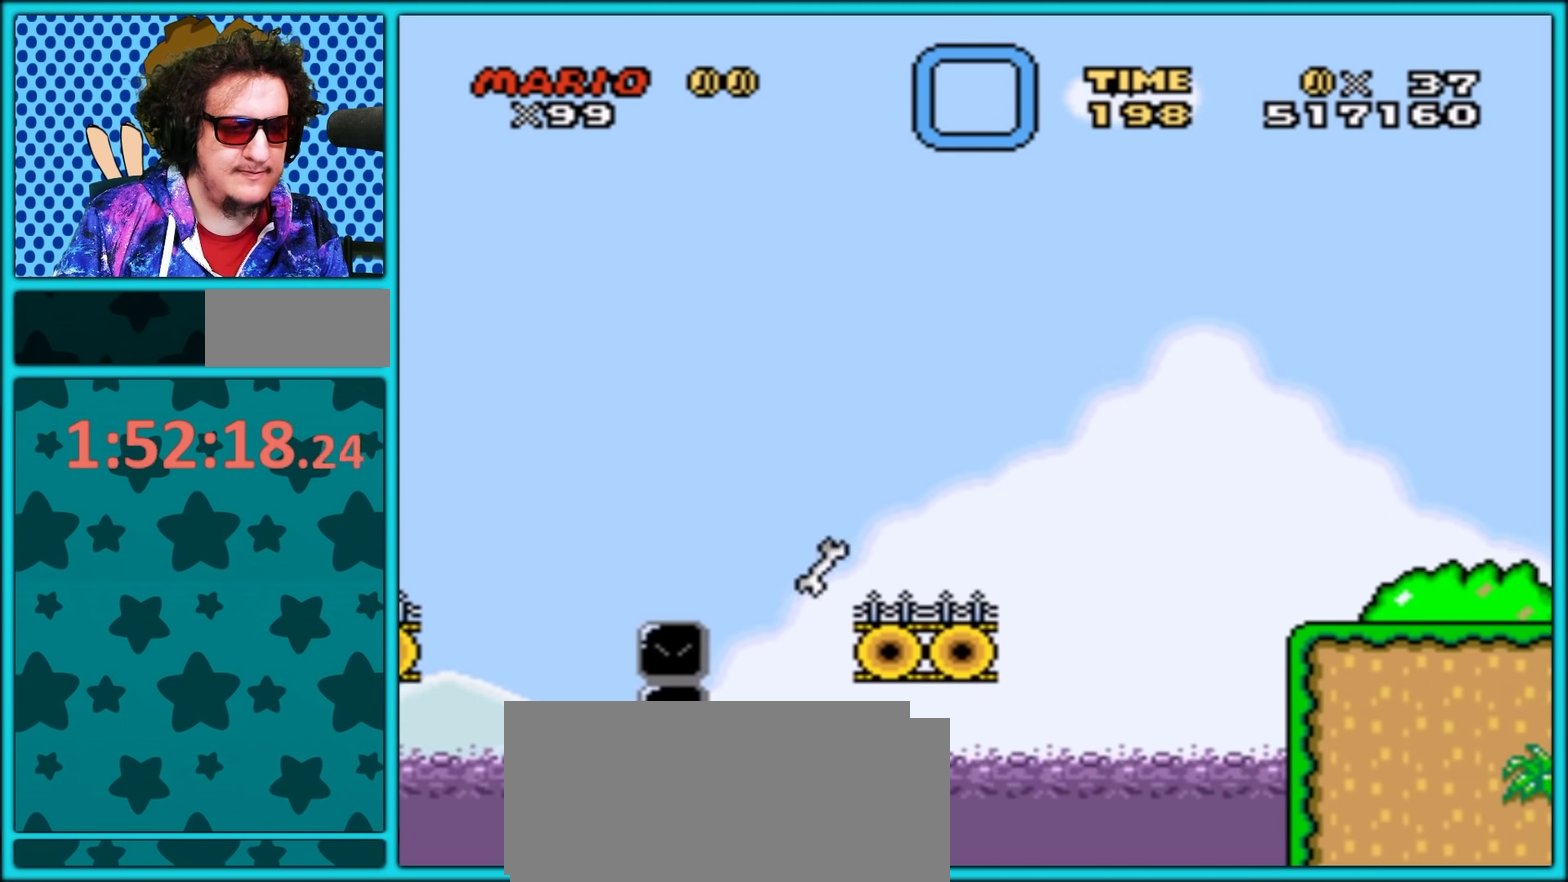
{"buttons": ["Y", "DPAD_RIGHT"], "events": [[17, "B", "down"], [133, "DPAD_RIGHT", "up"], [150, "DPAD_LEFT", "down"], [233, "B", "up"], [433, "DPAD_LEFT", "up"], [483, "DPAD_RIGHT", "down"]]}
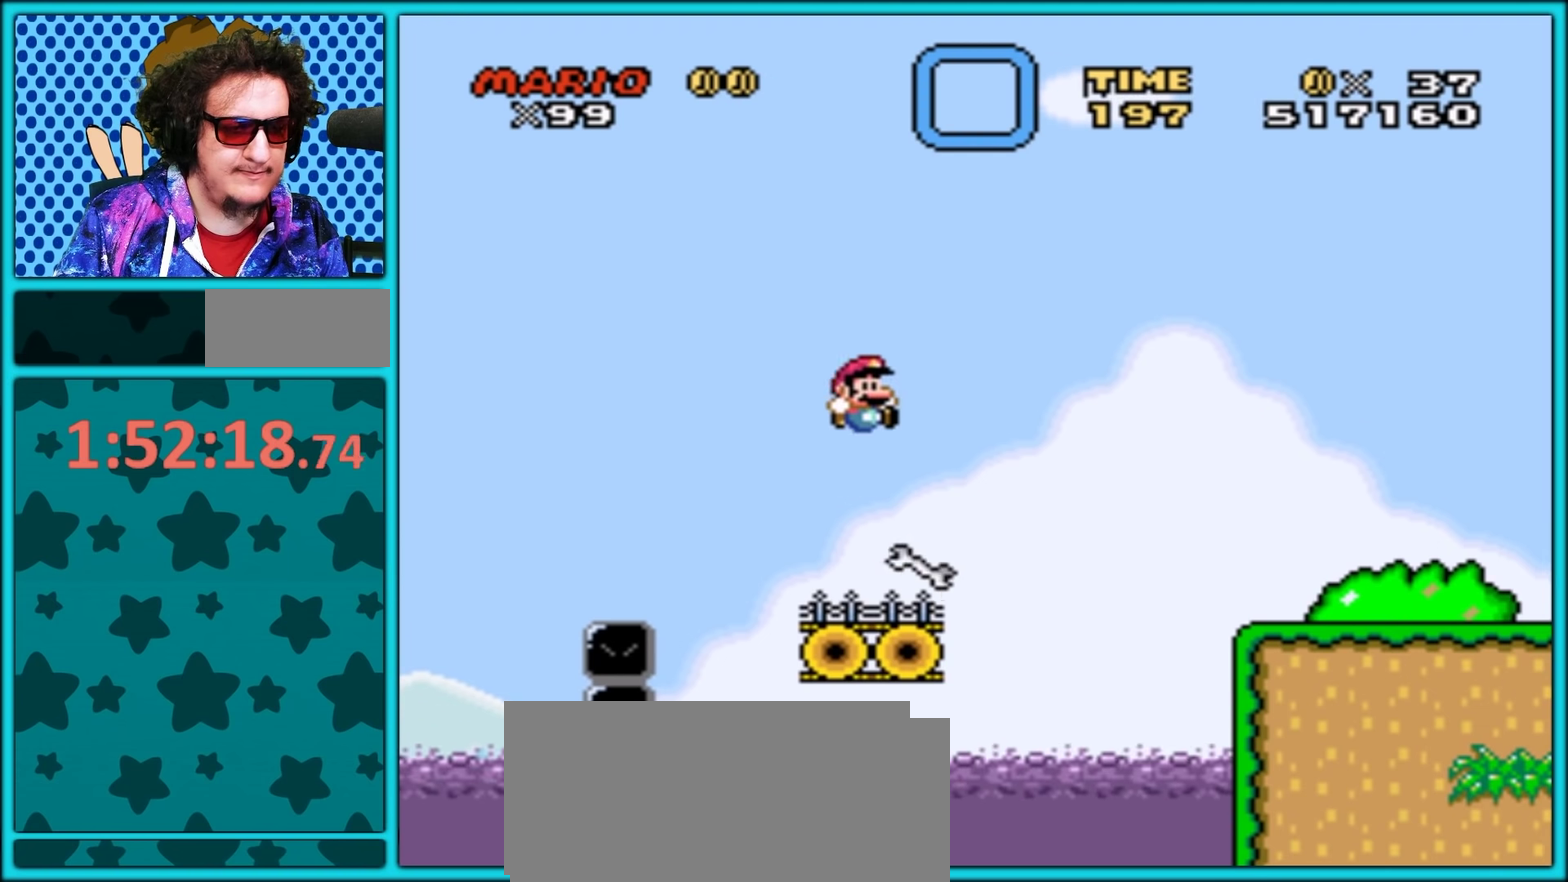
{"buttons": ["Y"], "events": [[83, "DPAD_RIGHT", "up"]]}
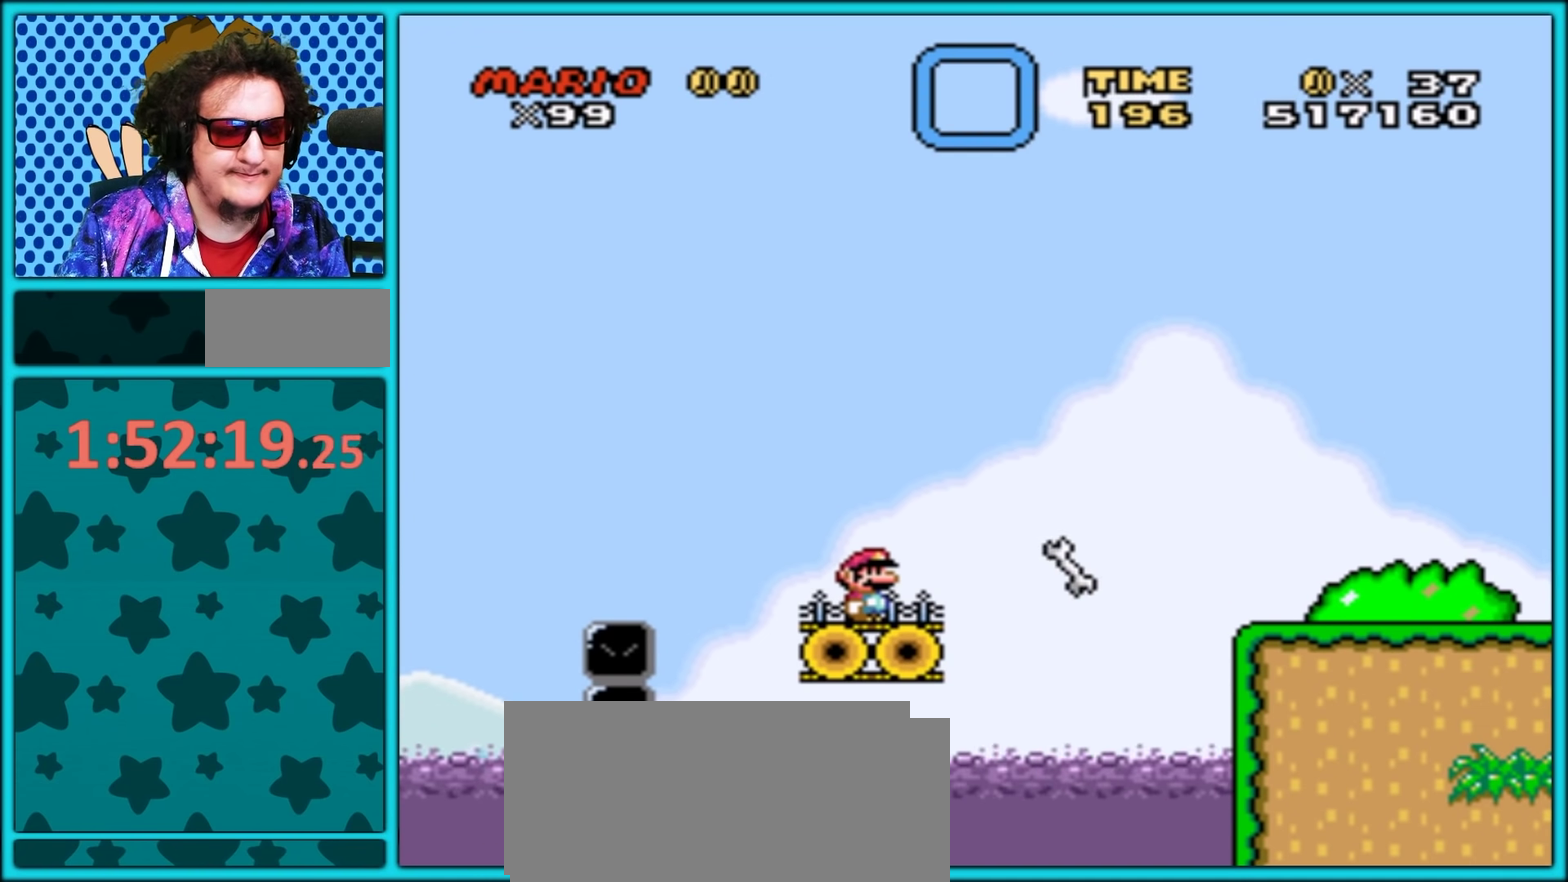
{"buttons": ["Y"], "events": []}